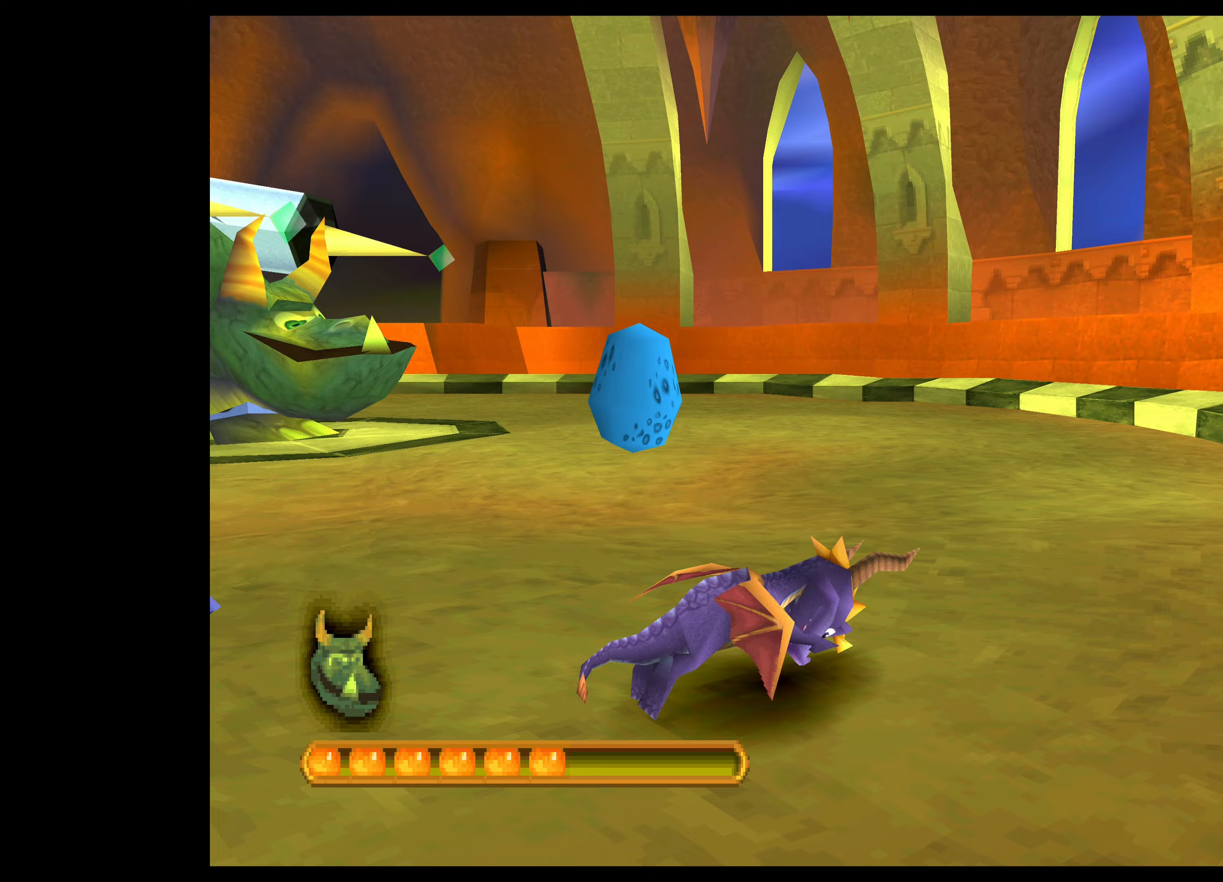
Gameplay with a controller (PlayStation layout); each line is a JSON object with the inputs held at the frame after it. "events" lists button and stick changes between this image and that frame as [ms after this image, input, new state], when the widget could be followed in between. Not read: L2 L3 R2 R3 right_stick.
{"buttons": ["CROSS"], "left_stick": "up-left", "events": [[217, "left_stick", "up"], [367, "left_stick", "up-left"]]}
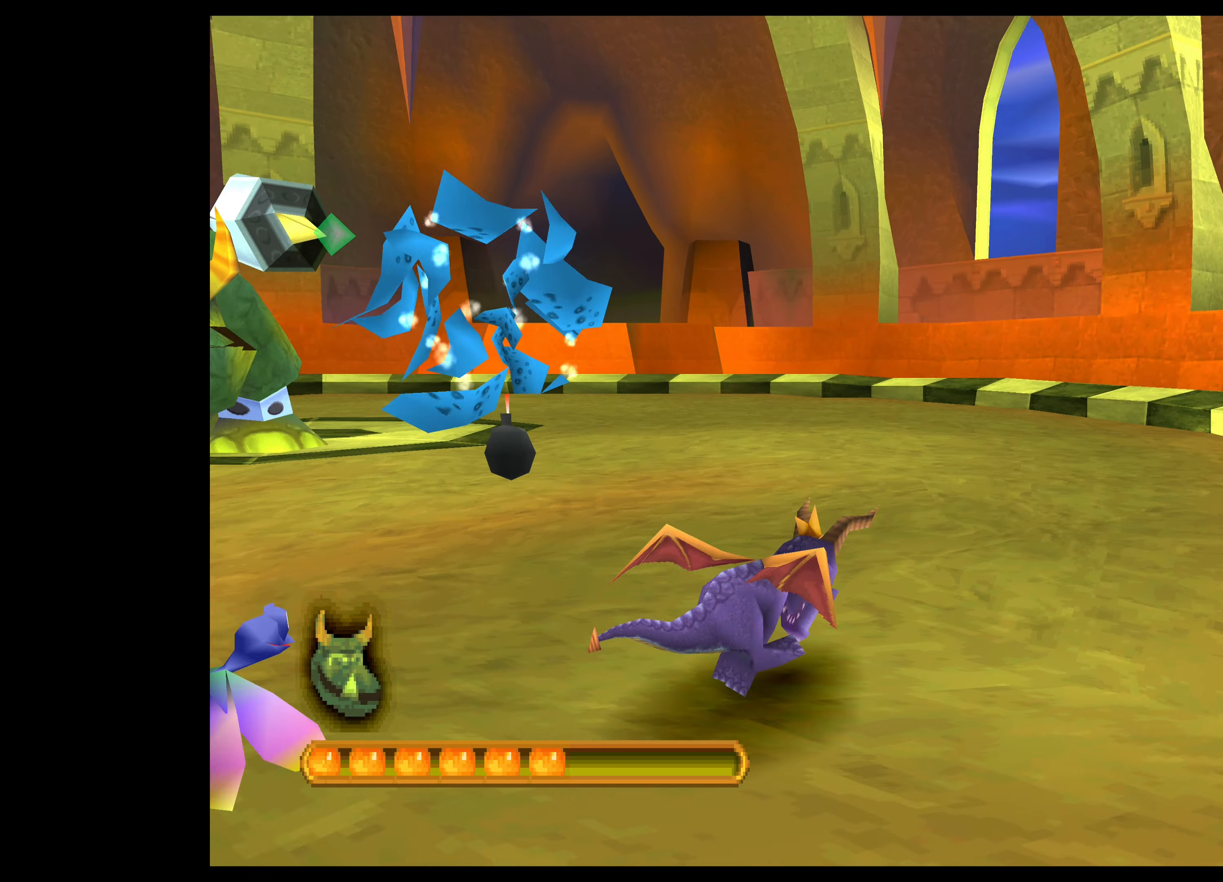
{"buttons": ["SQUARE"], "left_stick": "up-left", "events": [[17, "CROSS", "up"], [467, "SQUARE", "down"]]}
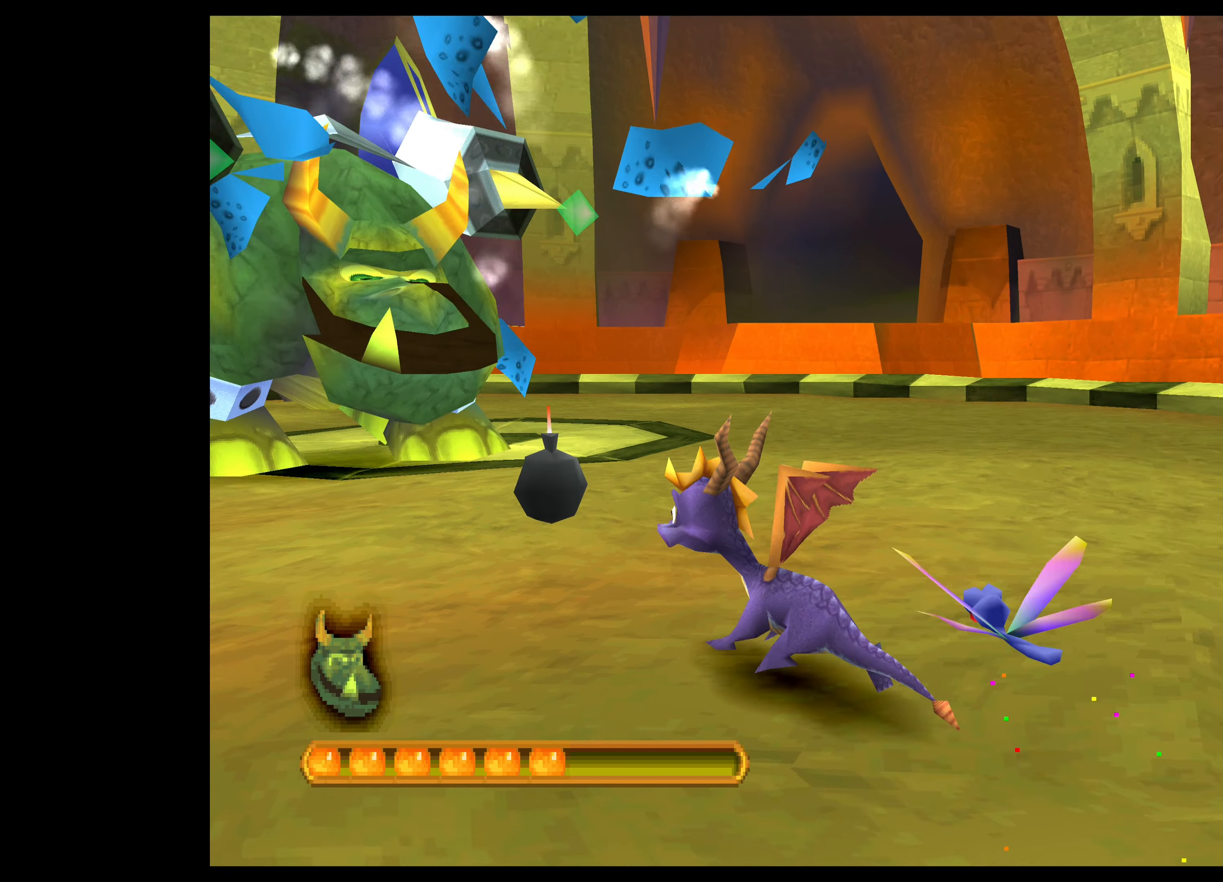
{"buttons": ["CROSS"], "left_stick": "right", "events": [[100, "SQUARE", "up"], [100, "left_stick", "up-right"], [250, "left_stick", "right"], [317, "CROSS", "down"]]}
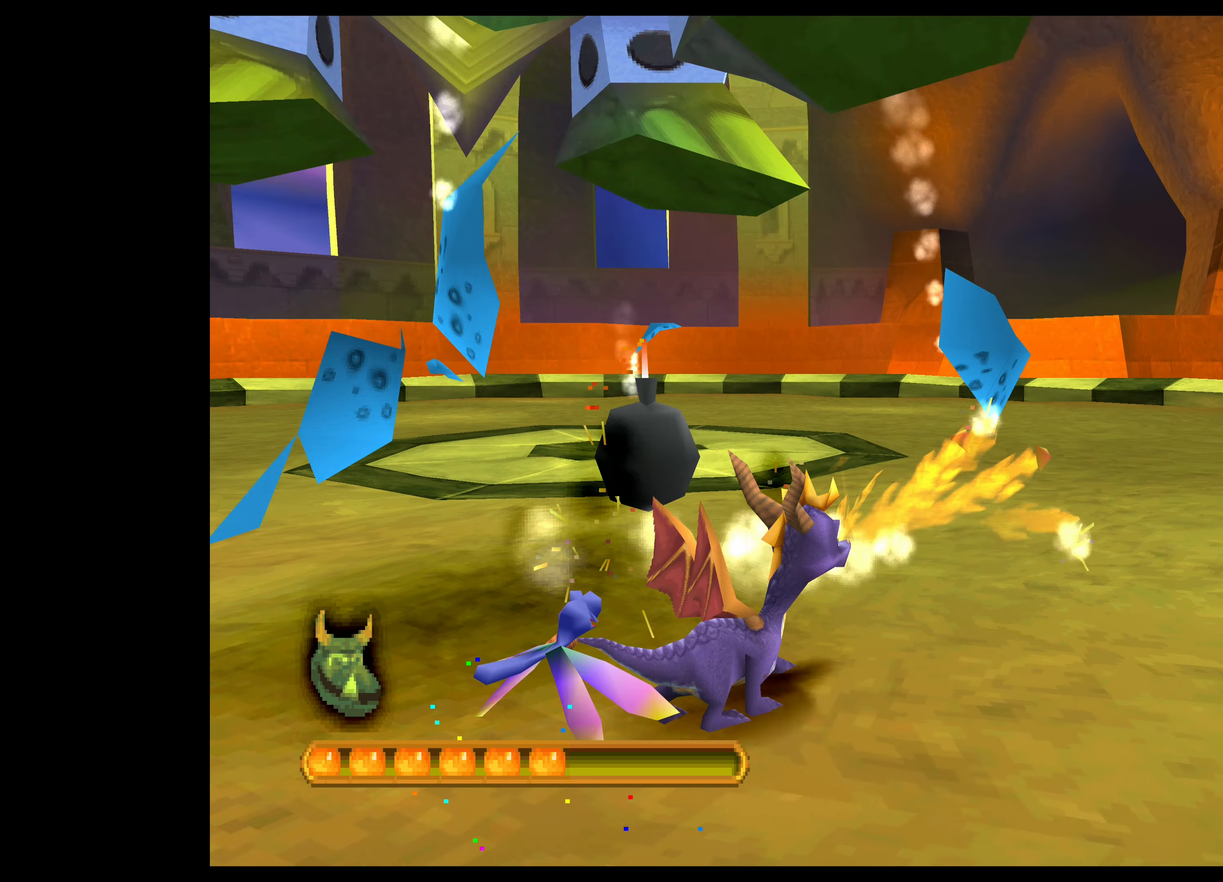
{"buttons": ["CROSS"], "left_stick": "up-right", "events": [[117, "left_stick", "up-right"]]}
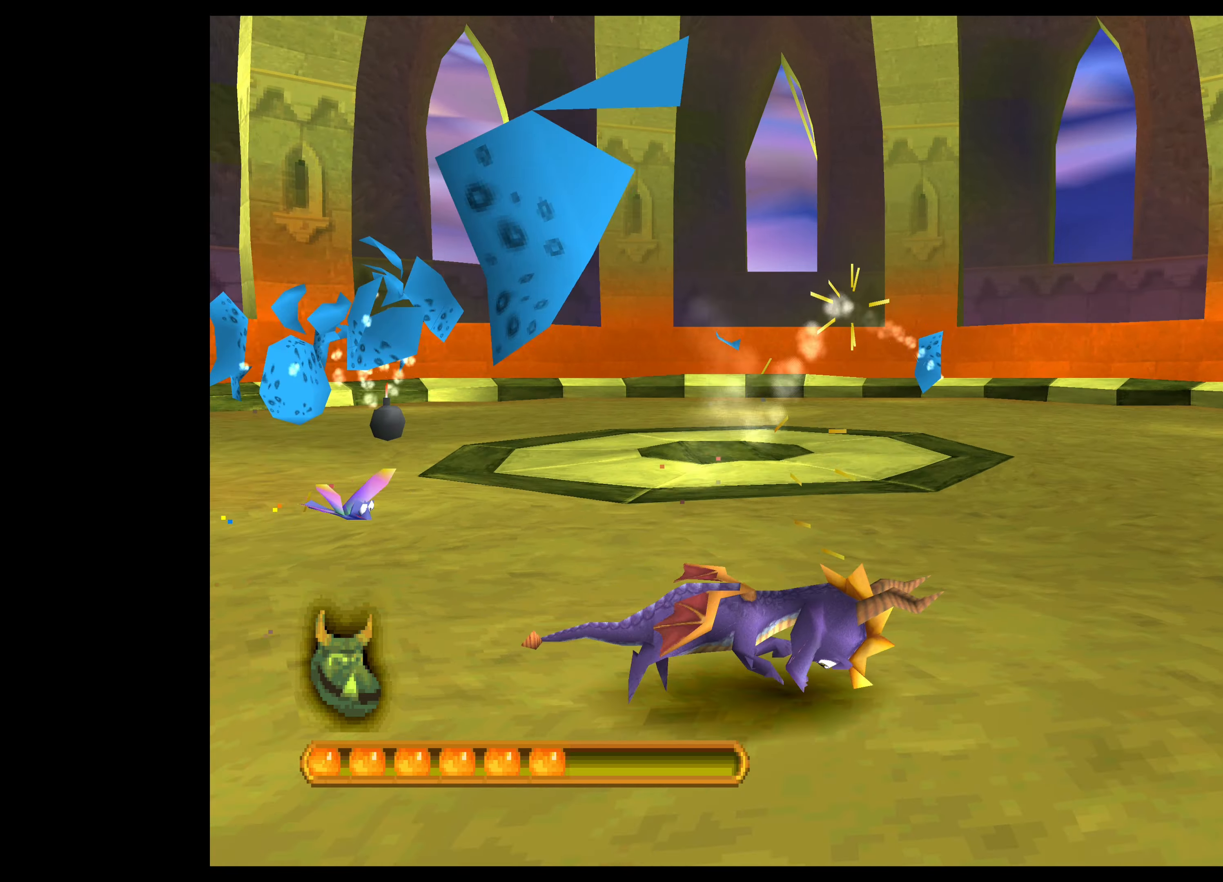
{"buttons": ["CROSS"], "left_stick": "right", "events": [[83, "left_stick", "right"]]}
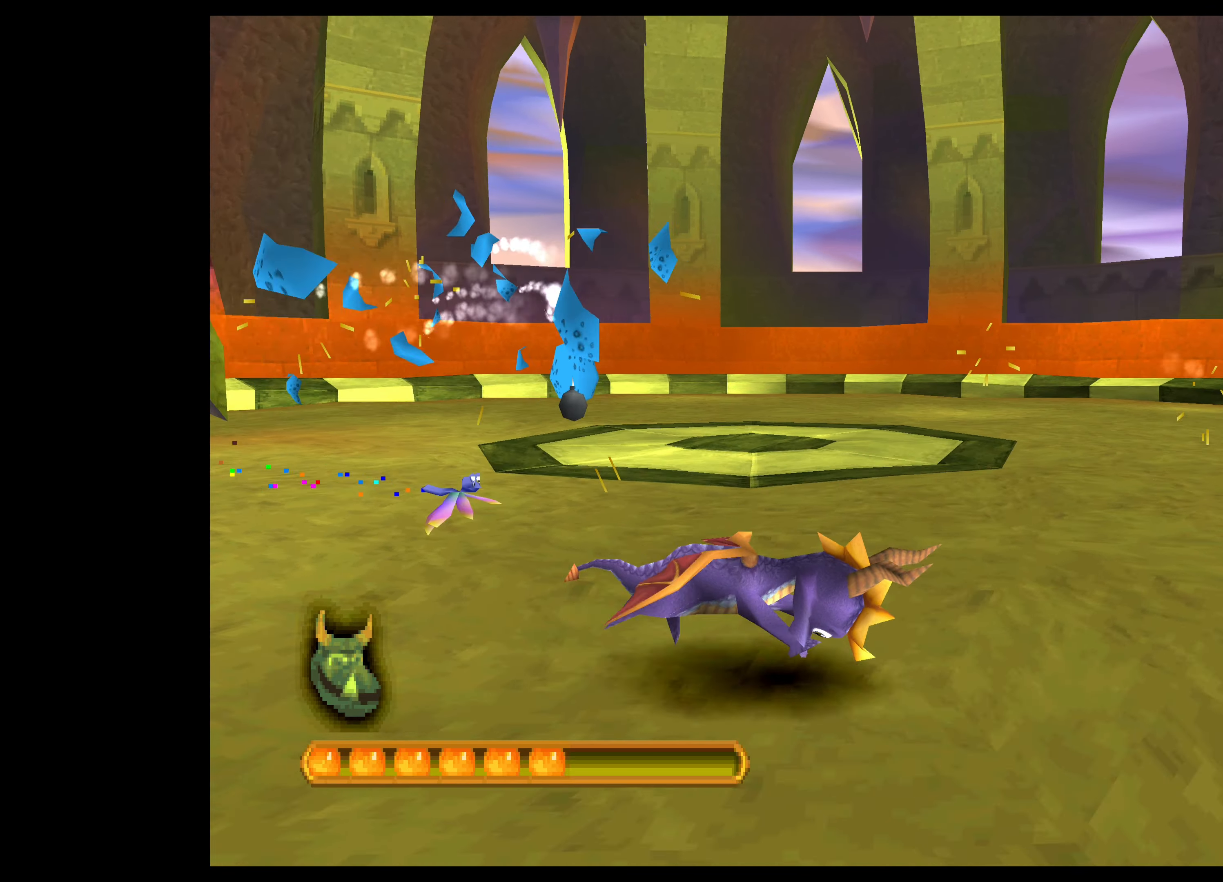
{"buttons": ["CROSS"], "left_stick": "up-right", "events": [[383, "left_stick", "up-right"]]}
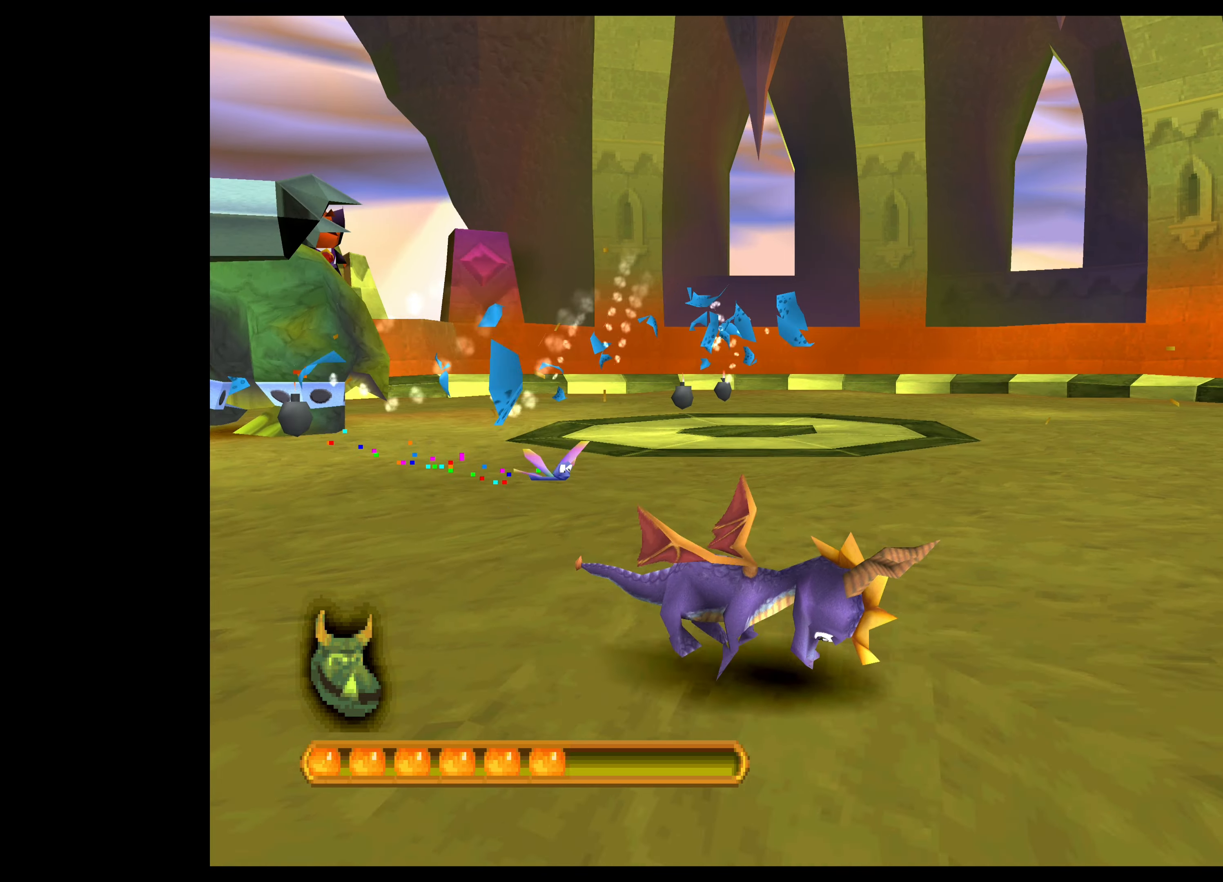
{"buttons": ["CROSS"], "left_stick": "up", "events": [[167, "left_stick", "up"]]}
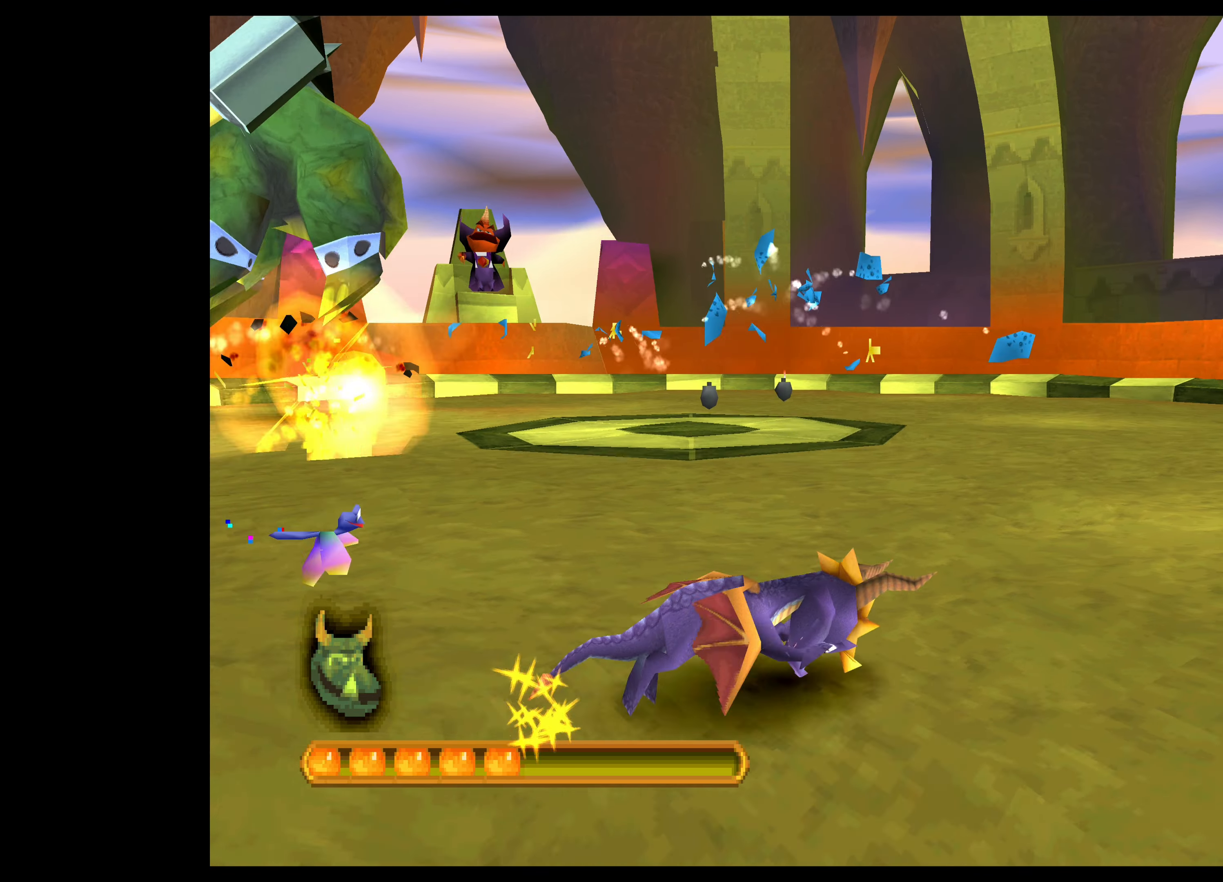
{"buttons": ["CROSS"], "left_stick": "up-right", "events": [[383, "left_stick", "up-right"]]}